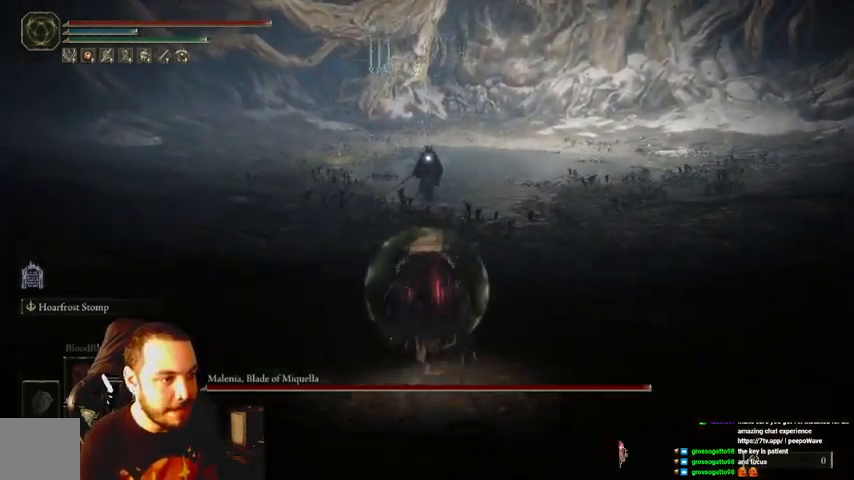
Gameplay with a controller (Xbox layout); each line is a JSON object with the inputs held at the frame after it. "events" lists button and stick changes between this image and that frame as [ms after this image, input, new state], when the widget could be followed in between.
{"buttons": [], "left_stick": "up", "right_stick": "center", "events": [[267, "B", "up"]]}
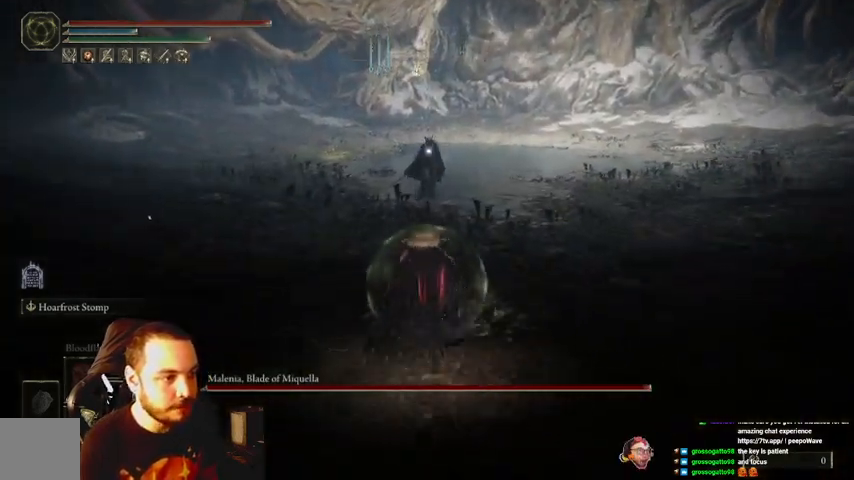
{"buttons": [], "left_stick": "up", "right_stick": "center", "events": []}
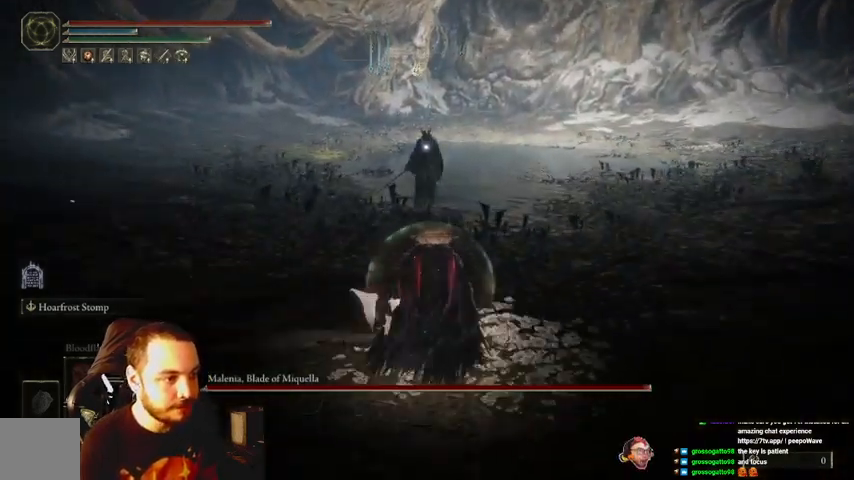
{"buttons": [], "left_stick": "up", "right_stick": "center", "events": []}
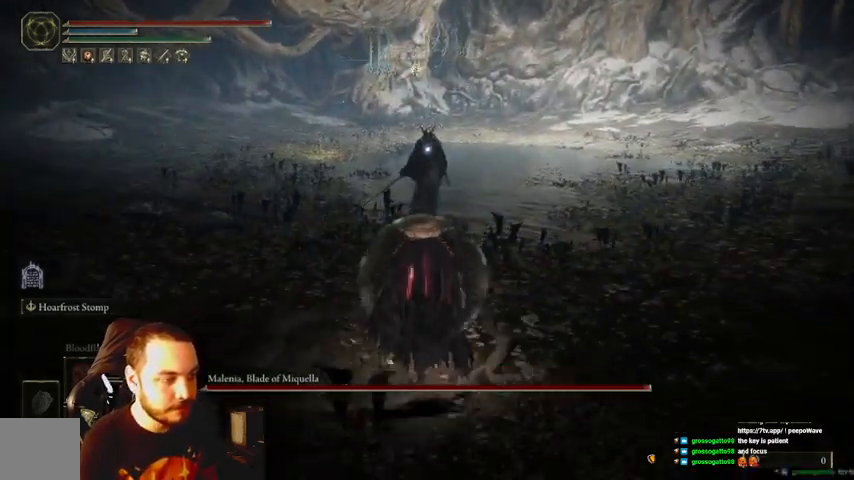
{"buttons": [], "left_stick": "up", "right_stick": "center", "events": []}
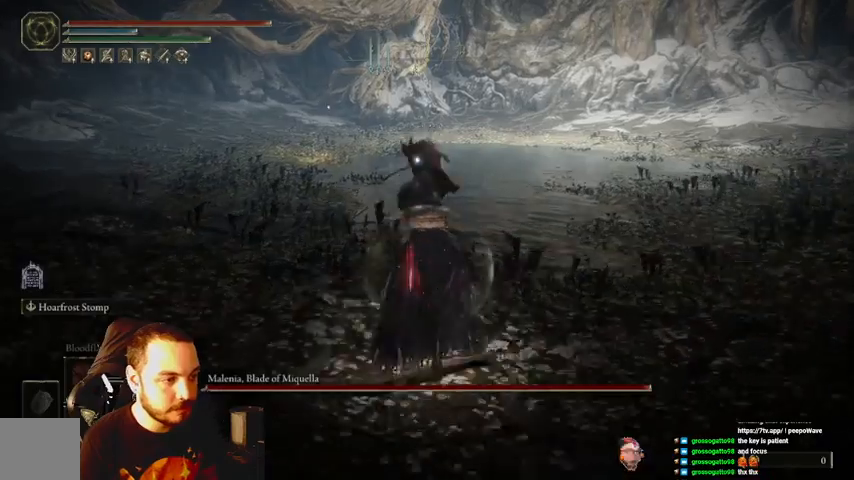
{"buttons": [], "left_stick": "up", "right_stick": "center", "events": []}
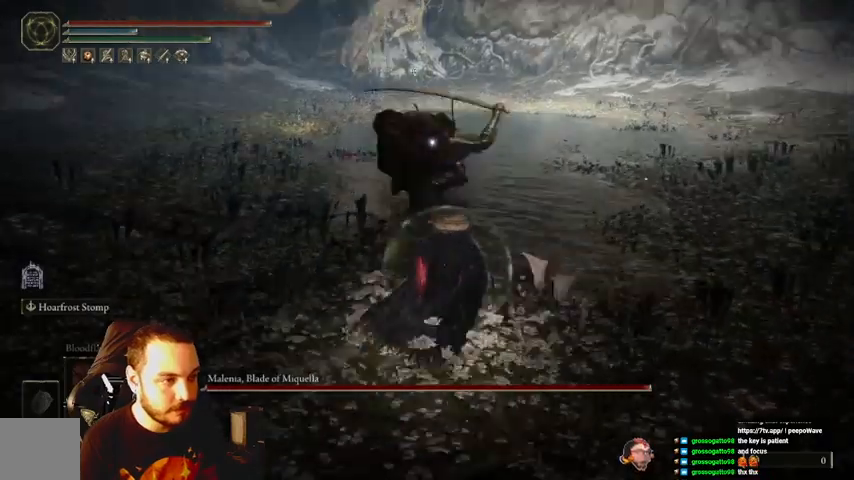
{"buttons": [], "left_stick": "up", "right_stick": "center", "events": [[200, "B", "down"], [267, "B", "up"]]}
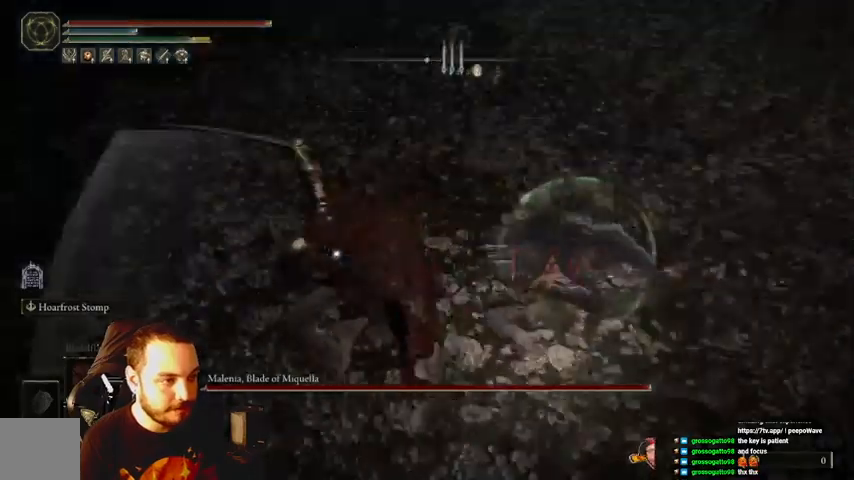
{"buttons": [], "left_stick": "up", "right_stick": "center", "events": []}
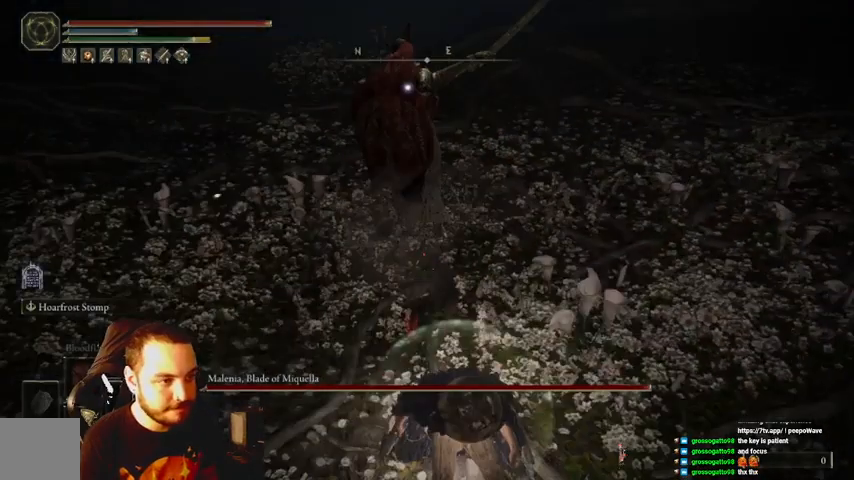
{"buttons": [], "left_stick": "right", "right_stick": "center", "events": [[267, "left_stick", "up-right"], [433, "left_stick", "right"]]}
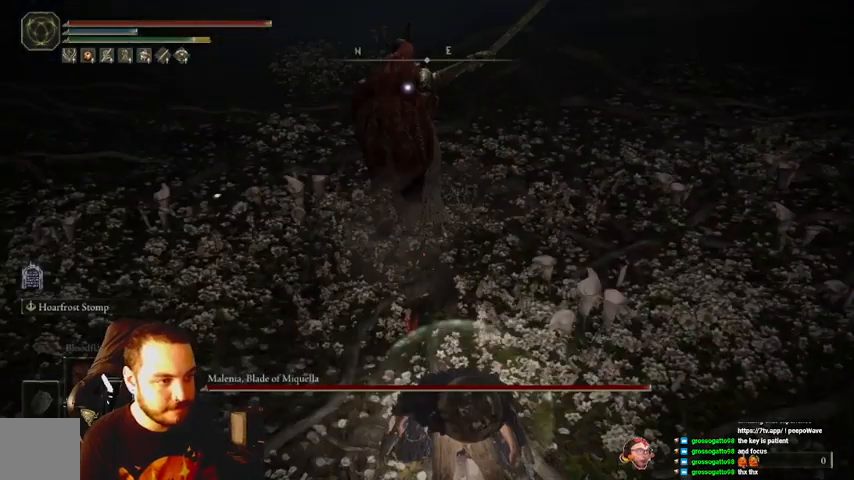
{"buttons": [], "left_stick": "right", "right_stick": "center", "events": [[33, "B", "down"], [133, "B", "up"]]}
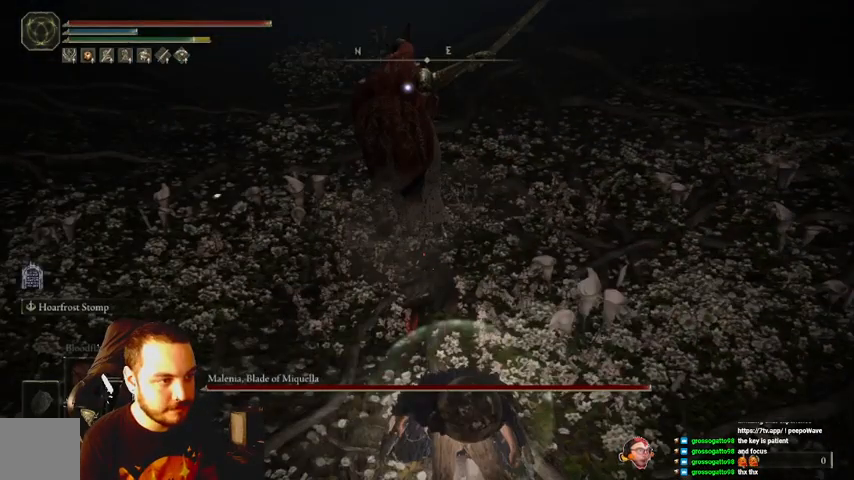
{"buttons": ["B"], "left_stick": "right", "right_stick": "center", "events": [[100, "B", "down"], [200, "B", "up"], [267, "B", "down"], [367, "B", "up"], [433, "B", "down"]]}
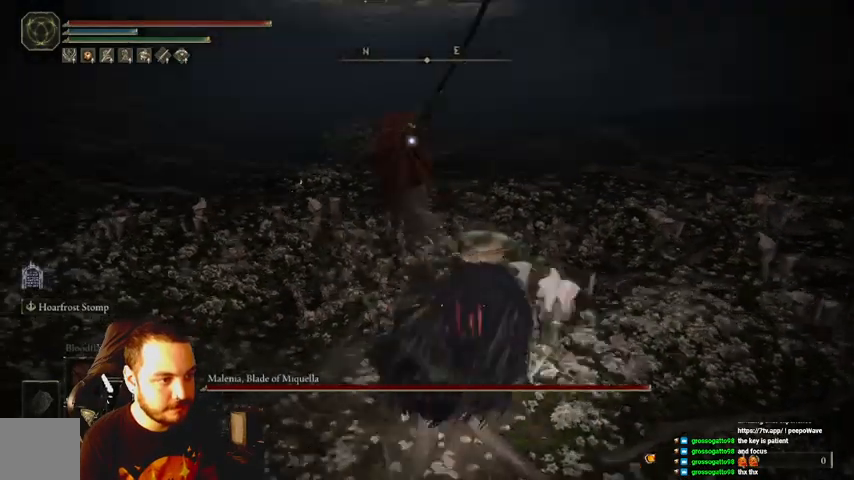
{"buttons": [], "left_stick": "right", "right_stick": "center", "events": [[33, "B", "up"], [100, "B", "down"], [167, "B", "up"]]}
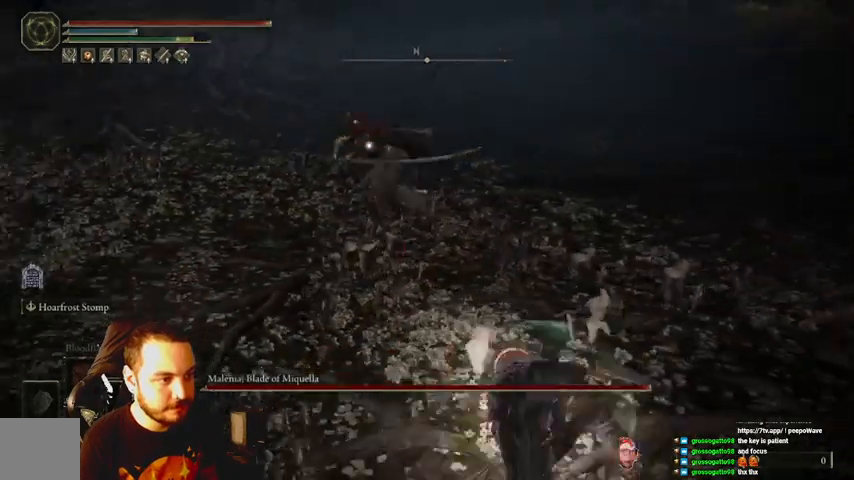
{"buttons": [], "left_stick": "up-right", "right_stick": "center", "events": [[100, "left_stick", "up-right"]]}
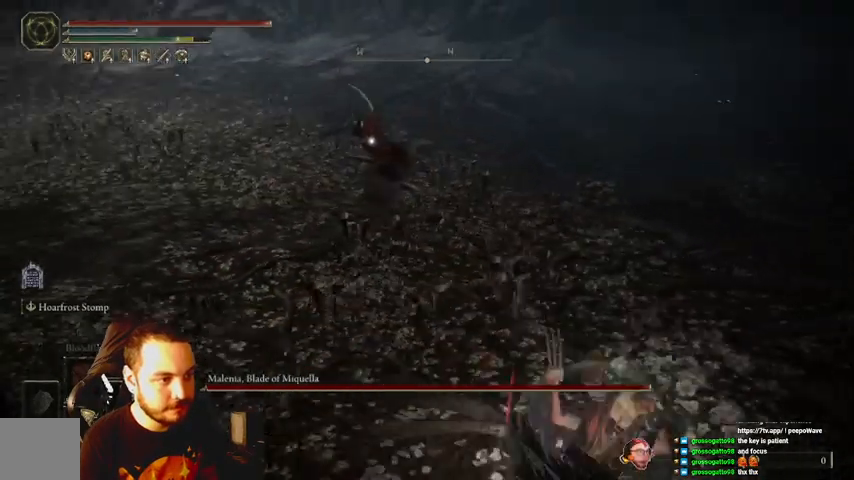
{"buttons": [], "left_stick": "up-right", "right_stick": "center", "events": []}
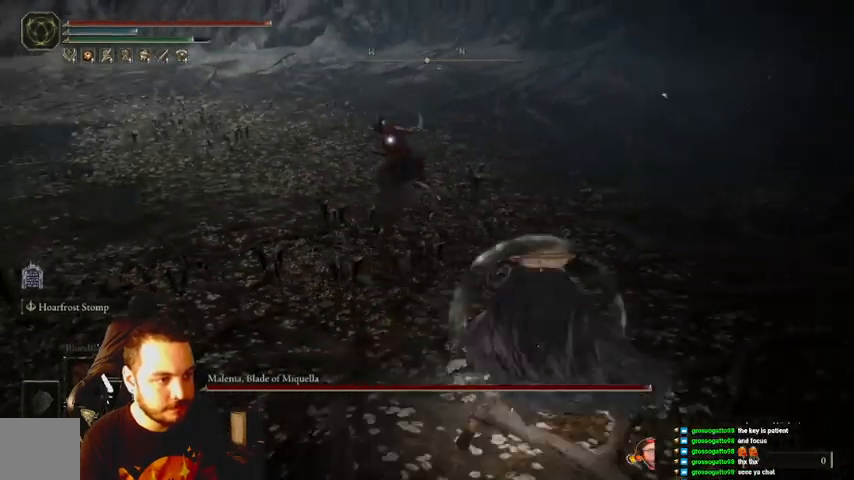
{"buttons": [], "left_stick": "up-right", "right_stick": "center", "events": []}
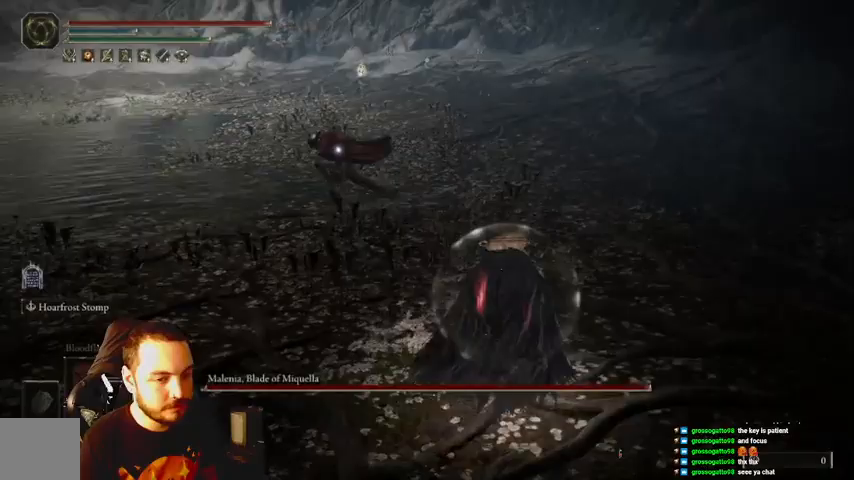
{"buttons": [], "left_stick": "up", "right_stick": "center", "events": [[233, "left_stick", "up"]]}
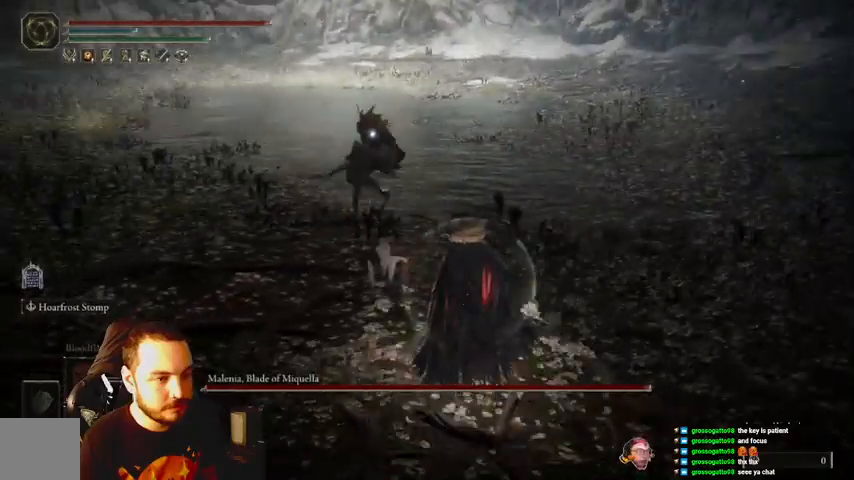
{"buttons": [], "left_stick": "up", "right_stick": "center", "events": []}
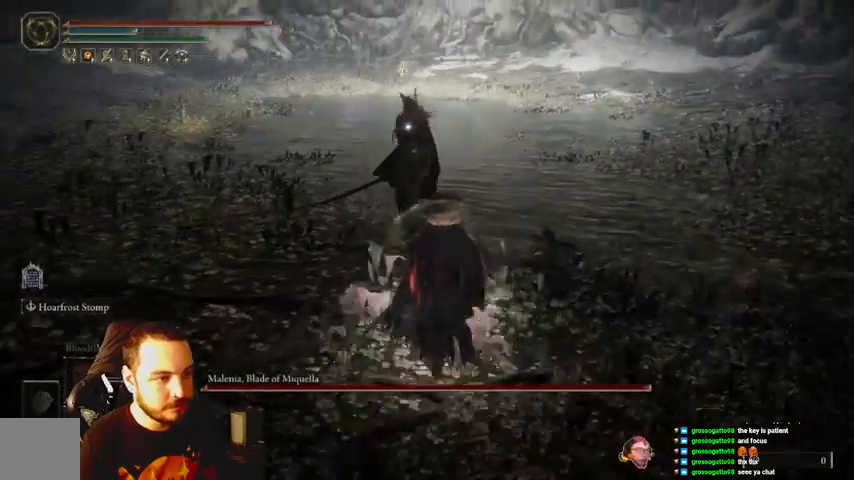
{"buttons": [], "left_stick": "up", "right_stick": "center", "events": []}
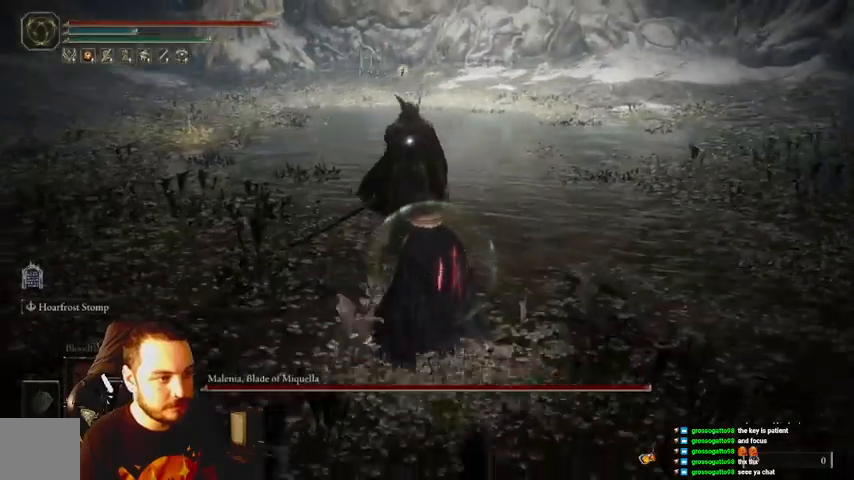
{"buttons": [], "left_stick": "up", "right_stick": "center", "events": [[33, "R1", "down"], [133, "R1", "up"], [233, "R1", "down"], [300, "R1", "up"], [367, "R1", "down"], [500, "R1", "up"]]}
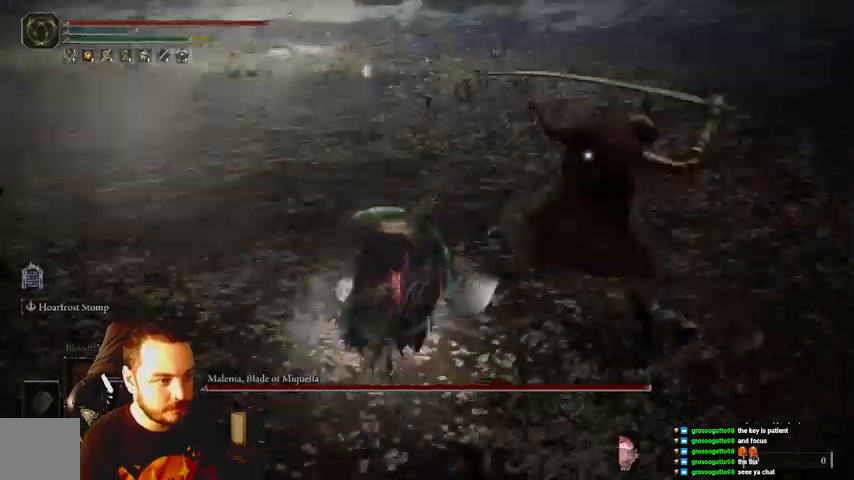
{"buttons": [], "left_stick": "up-right", "right_stick": "center", "events": [[67, "R1", "down"], [167, "R1", "up"], [200, "left_stick", "up-right"]]}
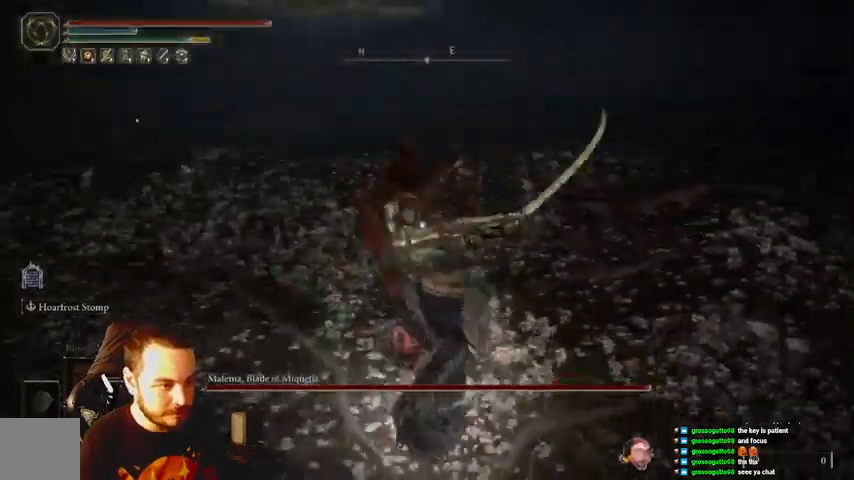
{"buttons": [], "left_stick": "down-right", "right_stick": "center", "events": [[100, "B", "down"], [167, "B", "up"], [167, "left_stick", "right"], [267, "left_stick", "down-right"]]}